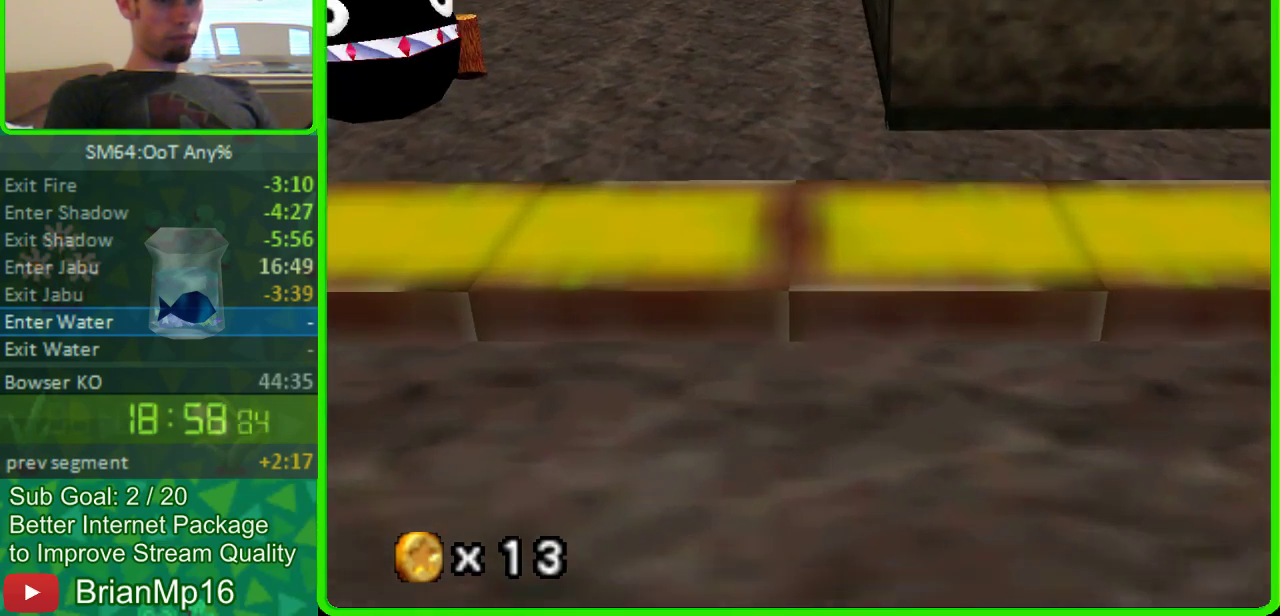
Gameplay with a controller (Nintendo layout); each line is a JSON object with the inputs held at the frame after it. "events" lists button and stick changes between this image and that frame as [ms after this image, input, new state], when the widget could be followed in between. Not read: B L3 R3.
{"buttons": [], "left_stick": "up", "events": [[200, "A", "up"]]}
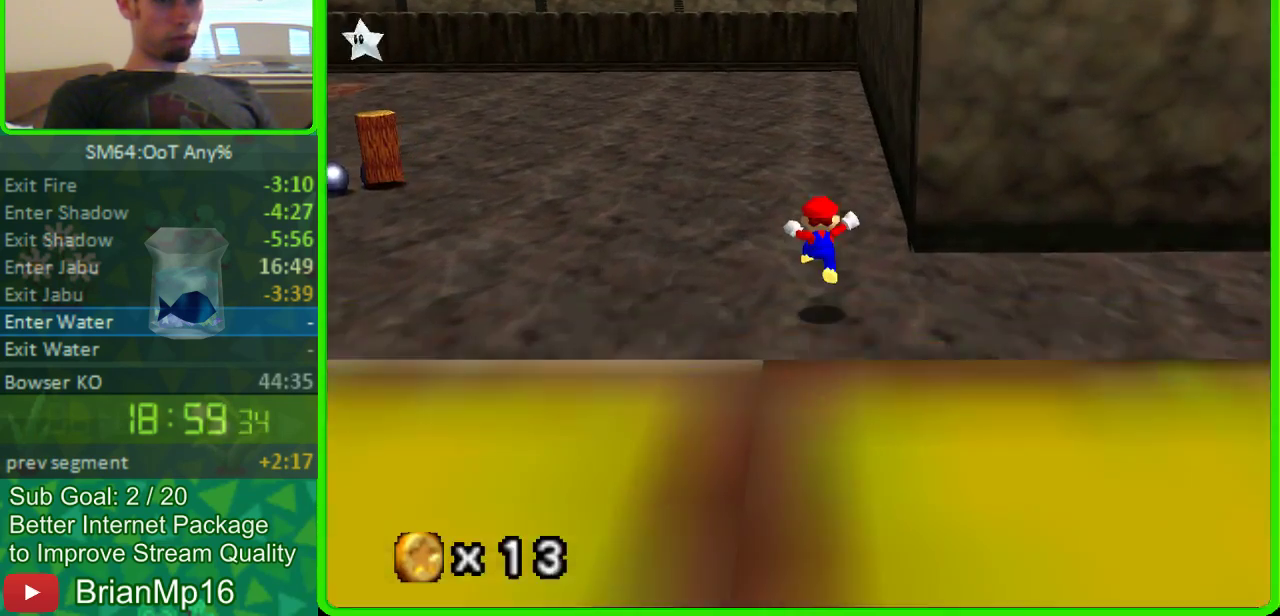
{"buttons": [], "left_stick": "up", "events": [[100, "A", "down"], [500, "A", "up"]]}
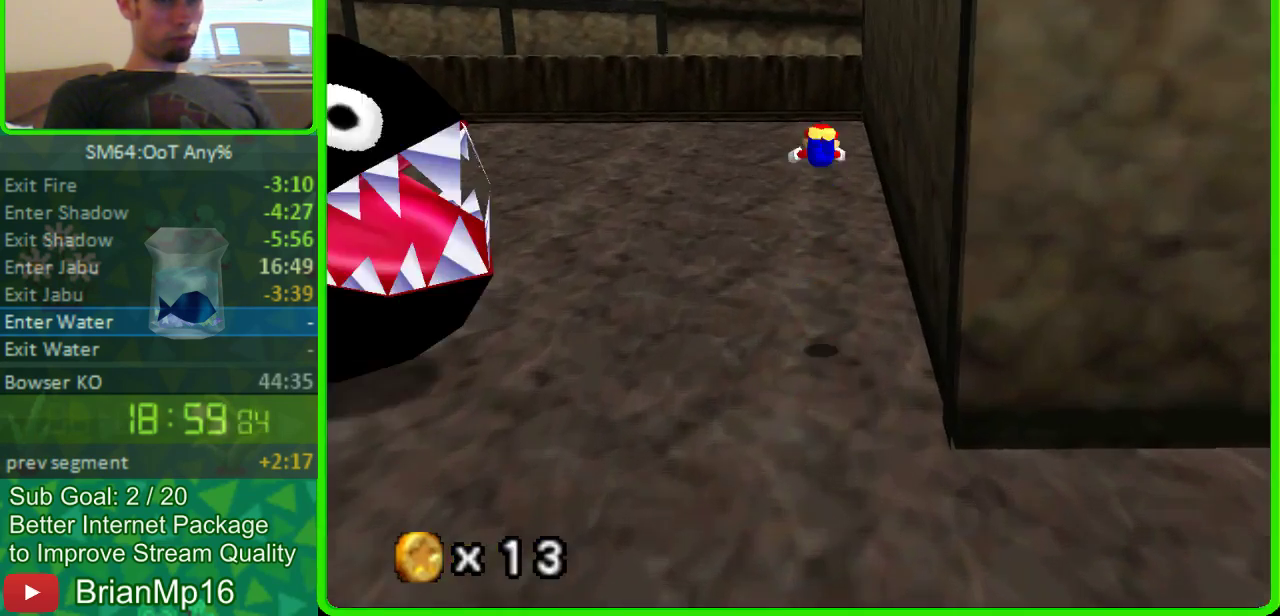
{"buttons": [], "left_stick": "up", "events": []}
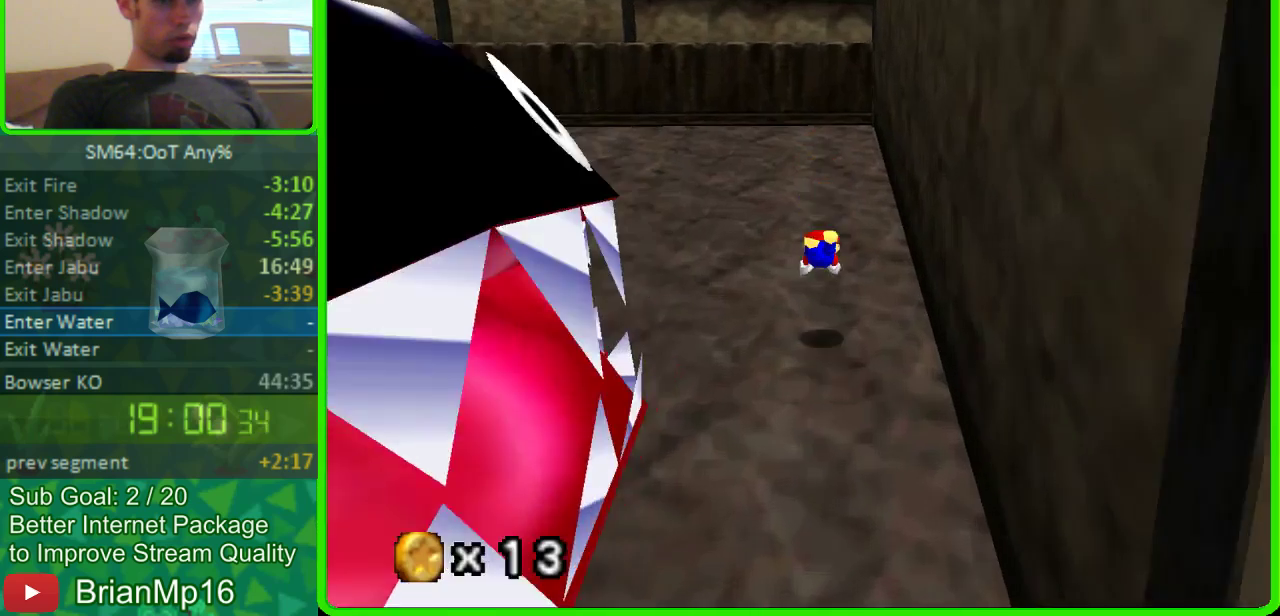
{"buttons": [], "left_stick": "up", "events": [[100, "A", "down"], [300, "A", "up"], [433, "C_LEFT", "down"], [500, "C_LEFT", "up"]]}
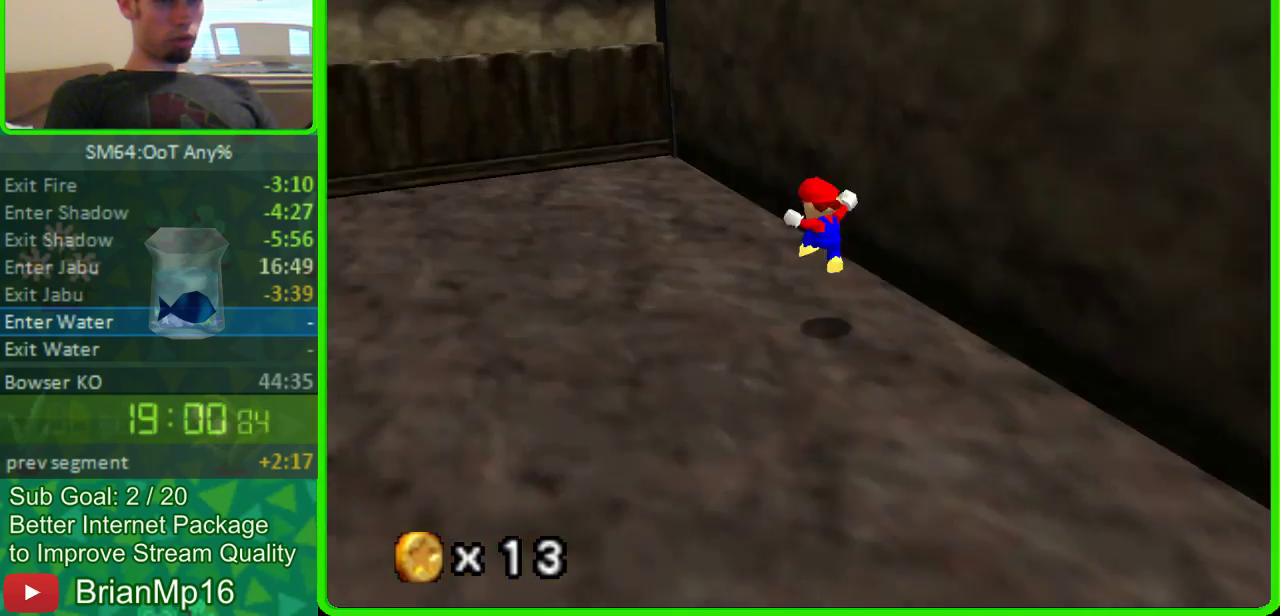
{"buttons": [], "left_stick": "up-left", "events": [[100, "left_stick", "up-left"]]}
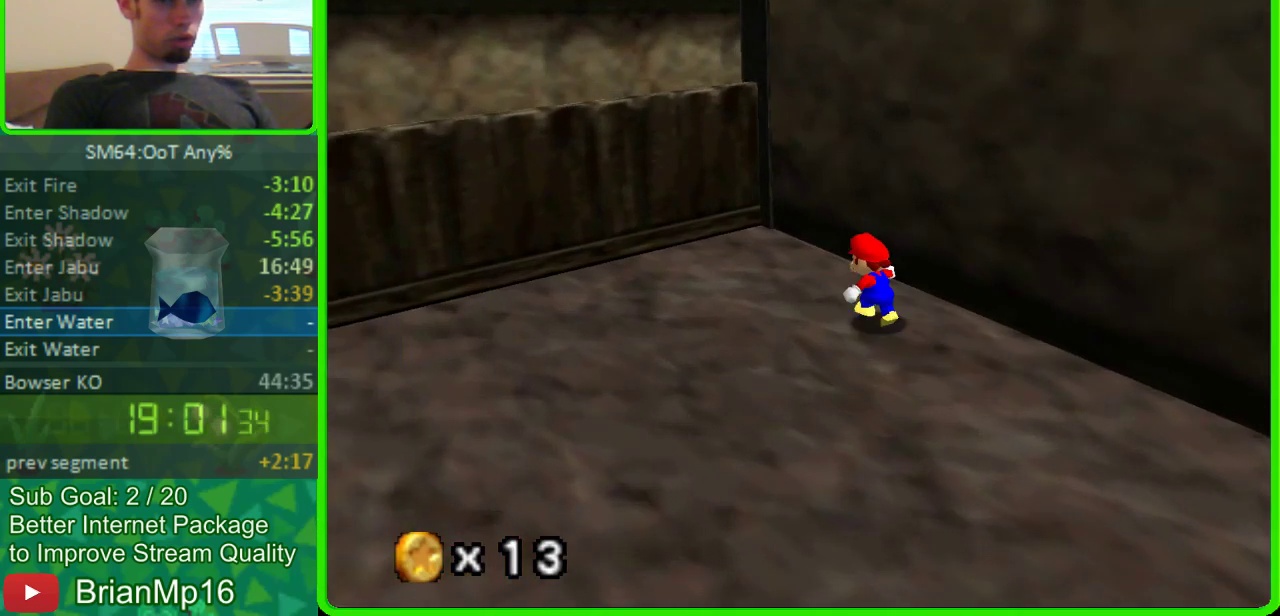
{"buttons": [], "left_stick": "up", "events": [[100, "A", "down"], [400, "left_stick", "up"], [500, "A", "up"]]}
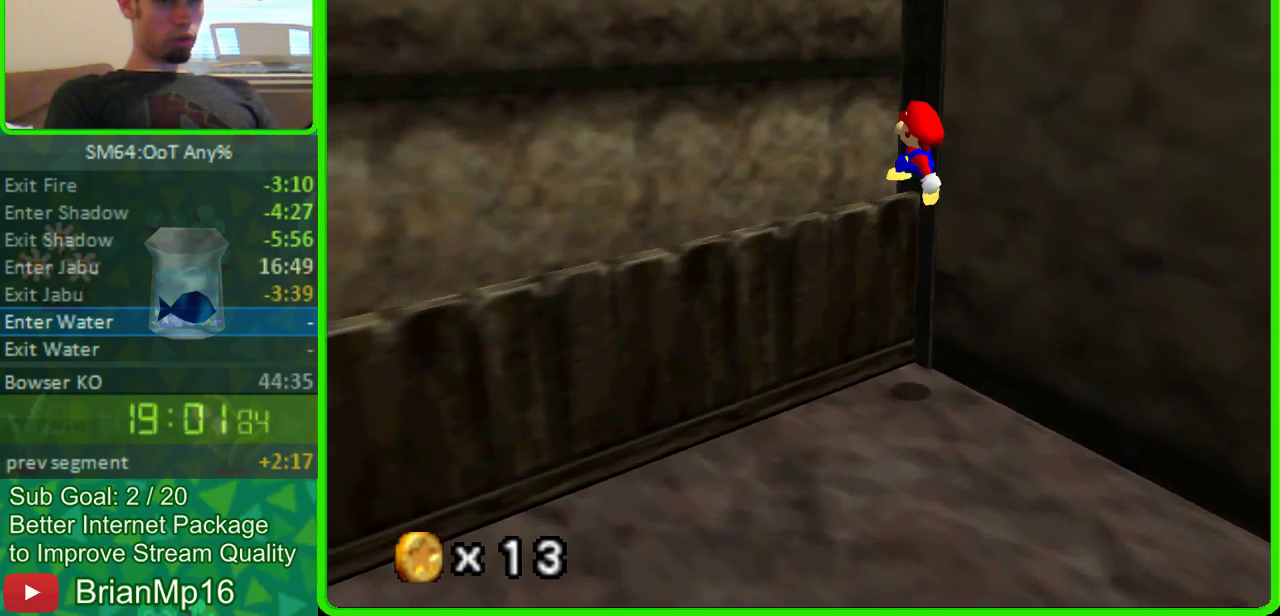
{"buttons": [], "left_stick": "up", "events": [[100, "C_LEFT", "down"], [200, "C_LEFT", "up"]]}
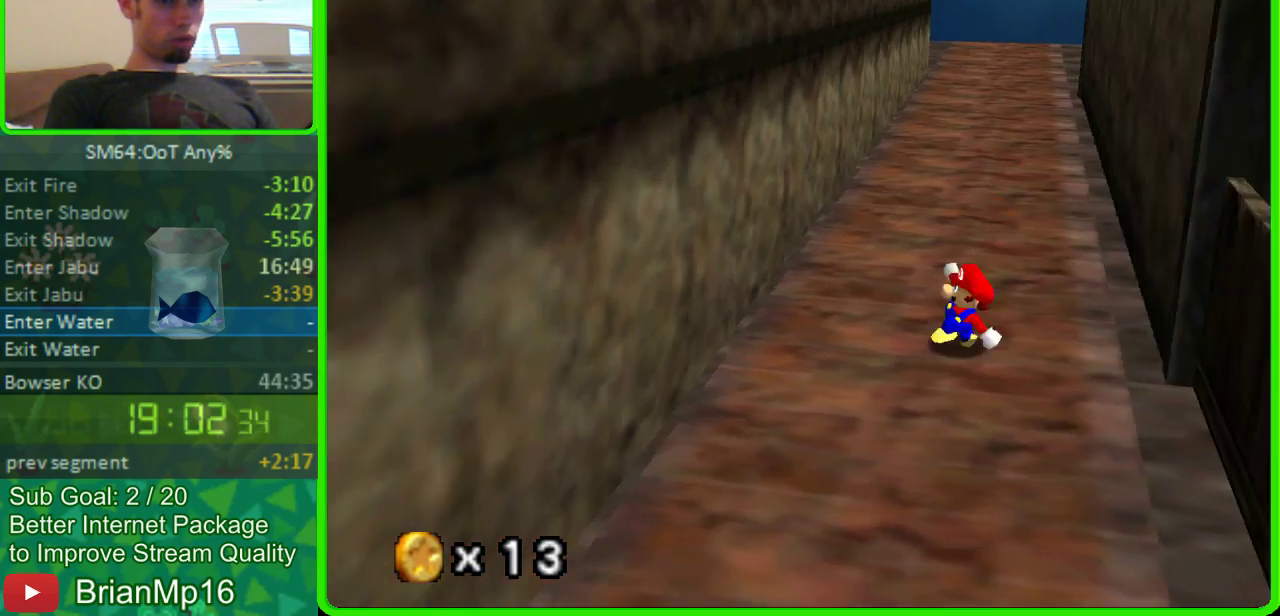
{"buttons": [], "left_stick": "up", "events": []}
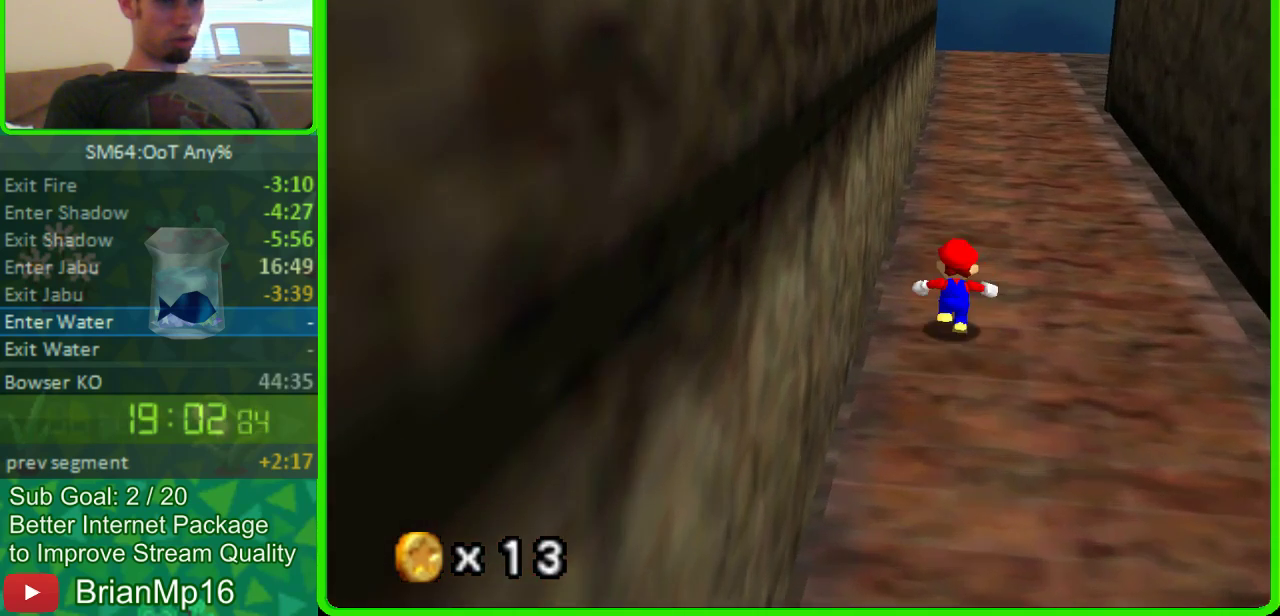
{"buttons": [], "left_stick": "up", "events": []}
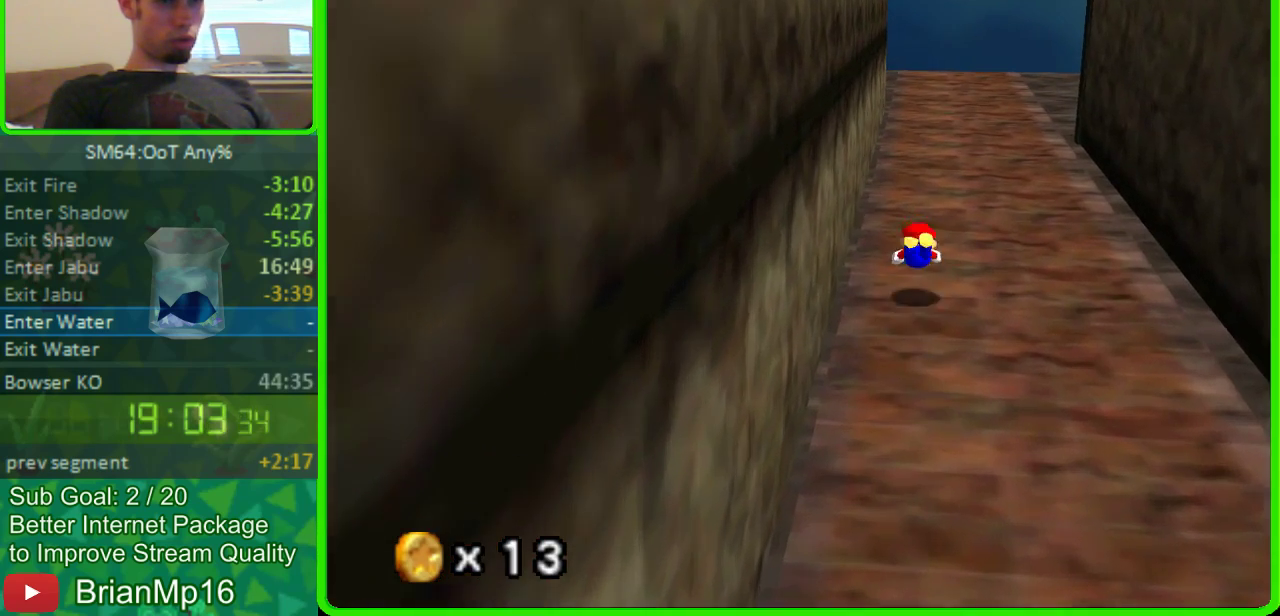
{"buttons": [], "left_stick": "up", "events": []}
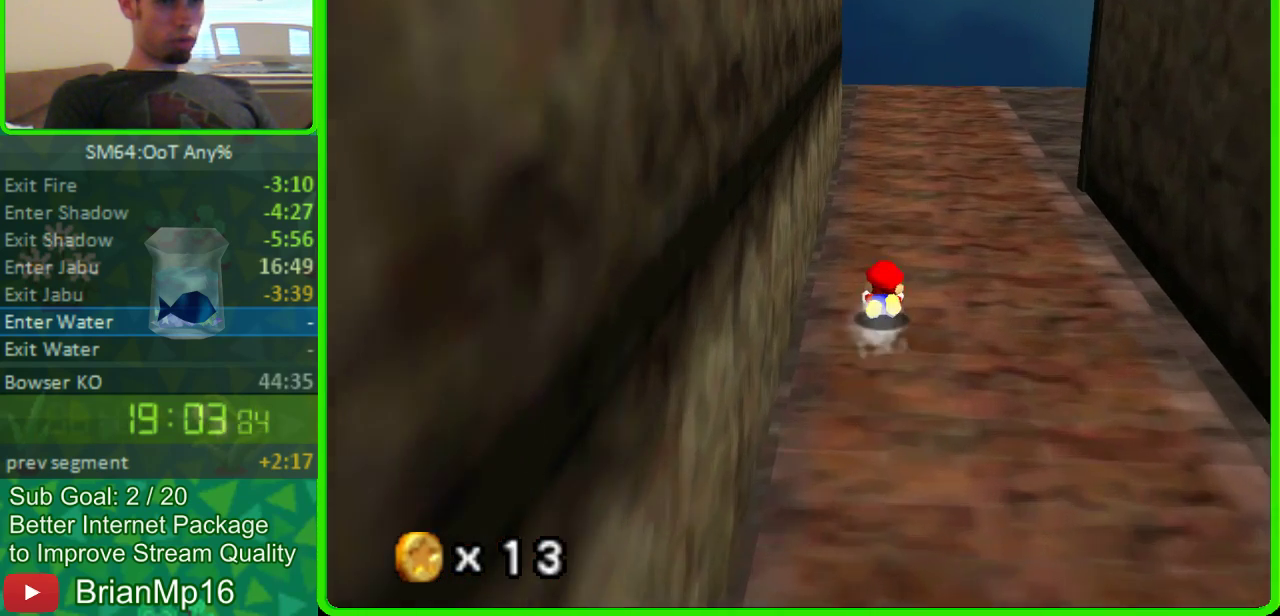
{"buttons": [], "left_stick": "up", "events": [[300, "A", "down"], [500, "A", "up"]]}
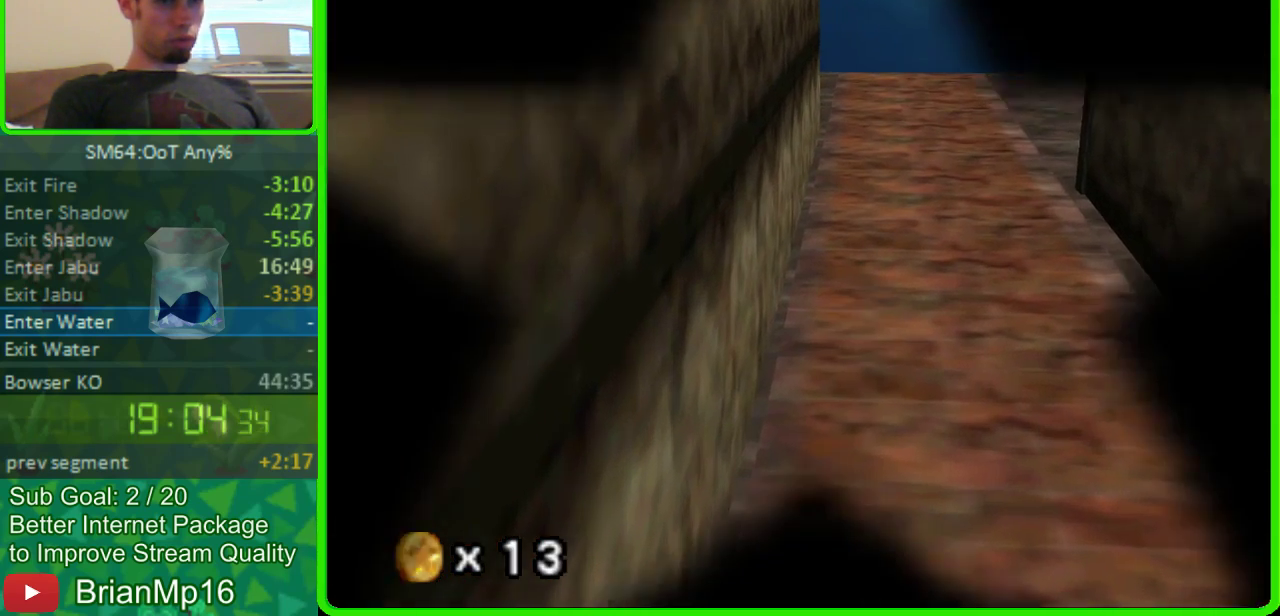
{"buttons": [], "left_stick": "up", "events": [[200, "left_stick", "center"], [300, "left_stick", "up"]]}
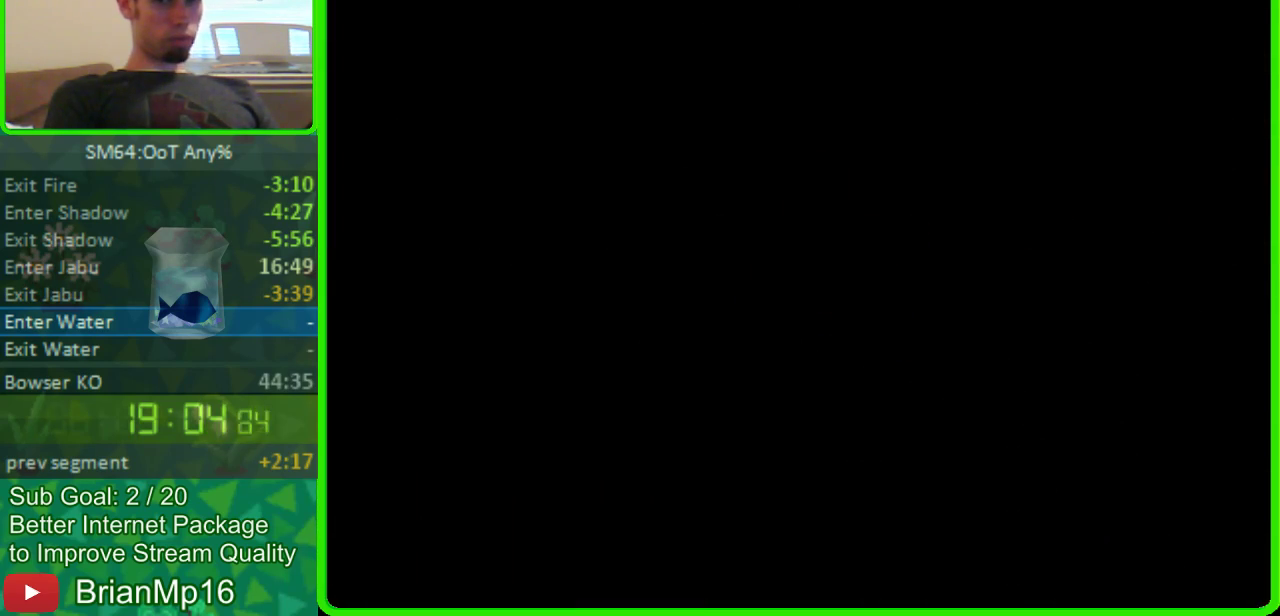
{"buttons": [], "left_stick": "up", "events": []}
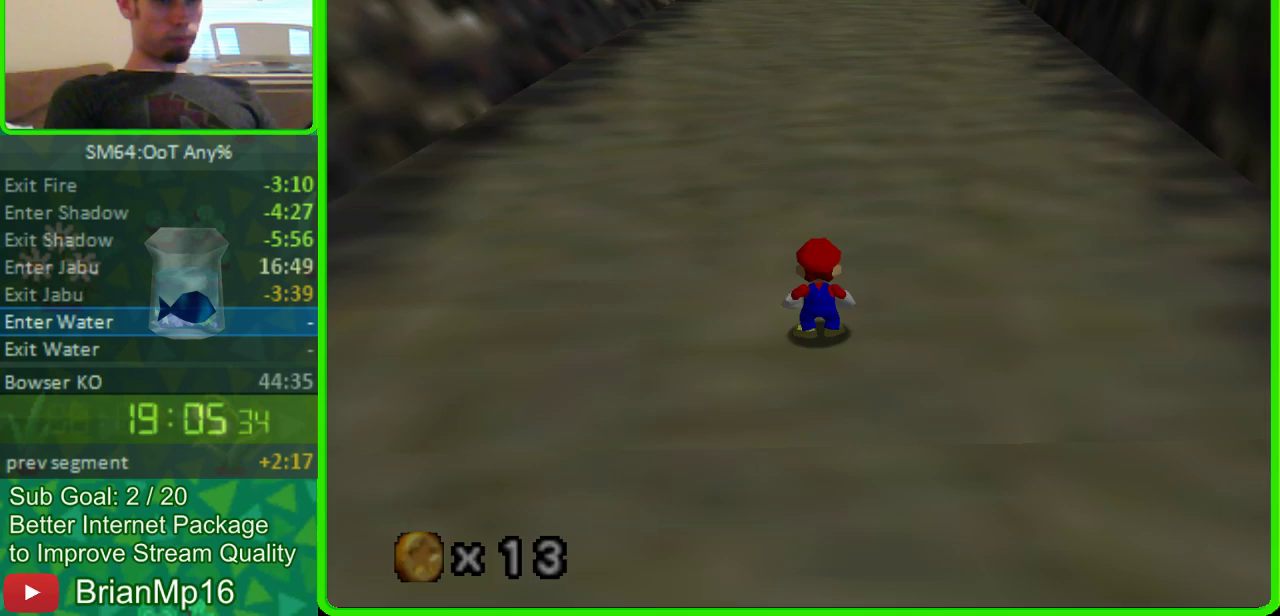
{"buttons": ["A"], "left_stick": "up", "events": [[500, "A", "down"]]}
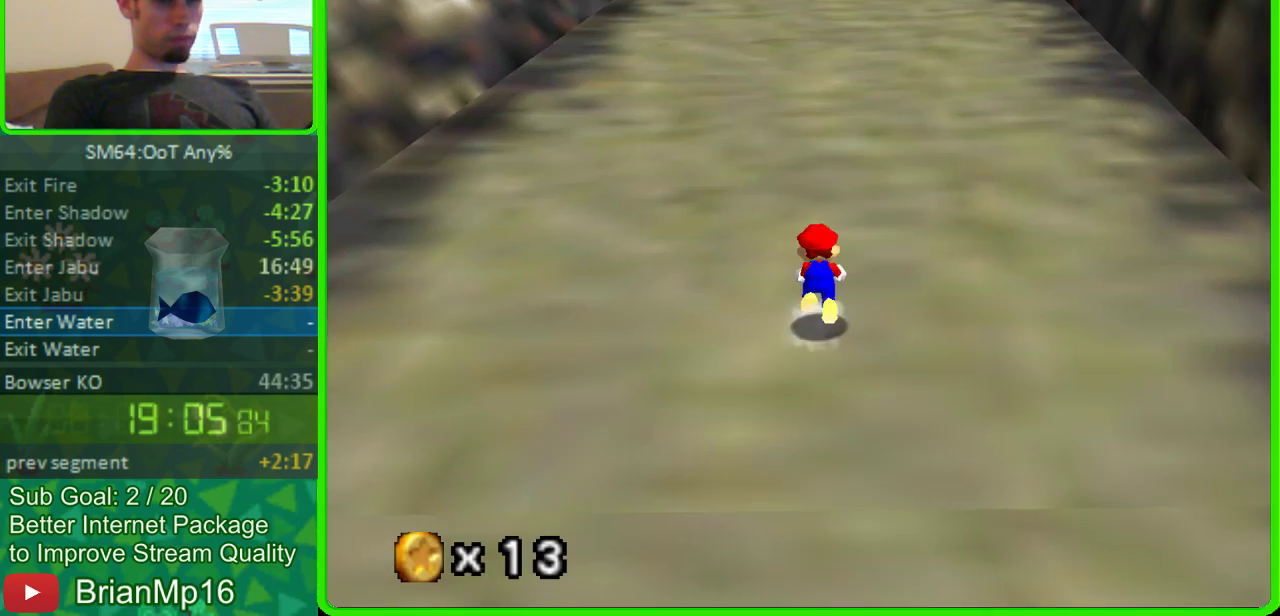
{"buttons": [], "left_stick": "up", "events": [[200, "A", "up"]]}
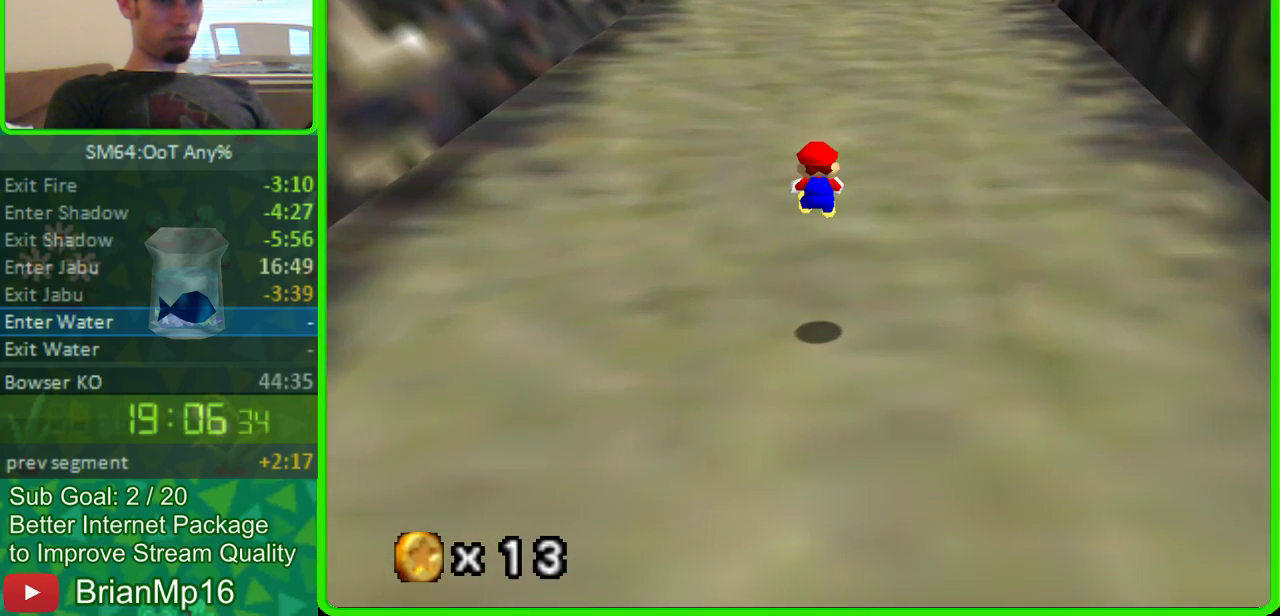
{"buttons": [], "left_stick": "up", "events": []}
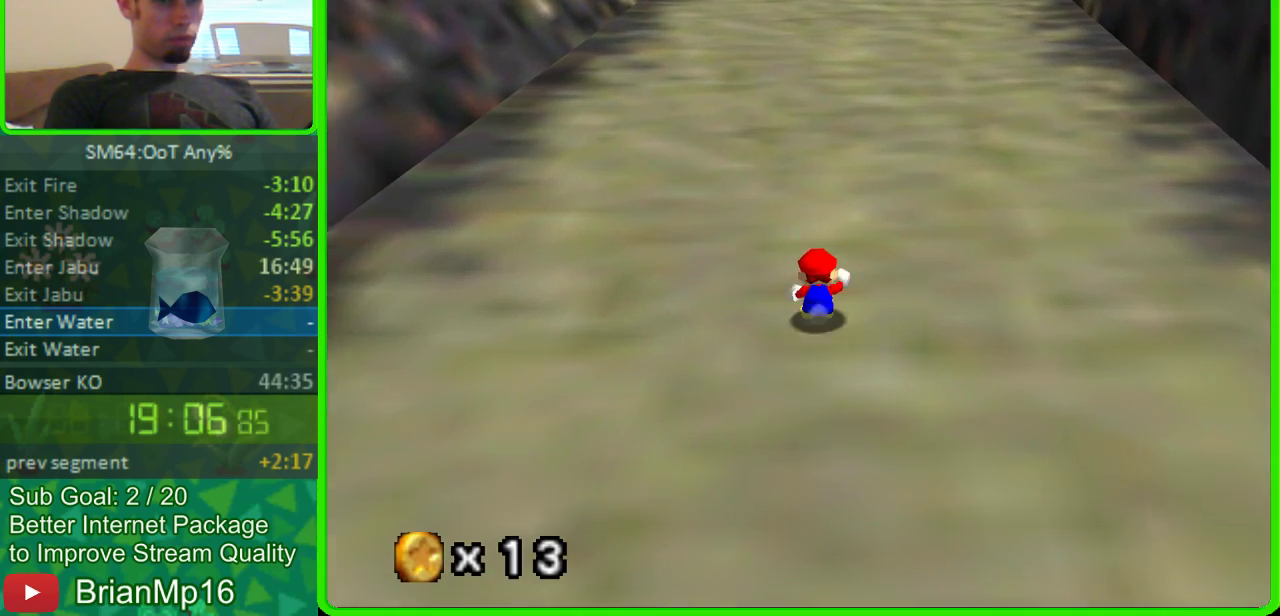
{"buttons": [], "left_stick": "up", "events": [[200, "A", "down"], [400, "A", "up"]]}
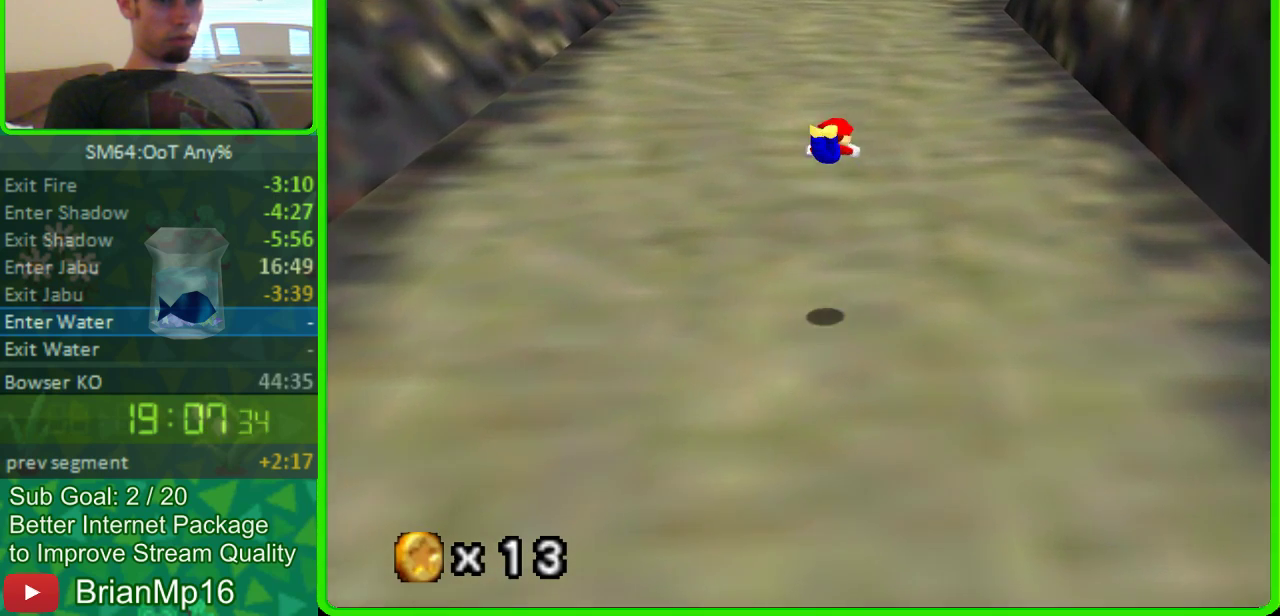
{"buttons": [], "left_stick": "up", "events": []}
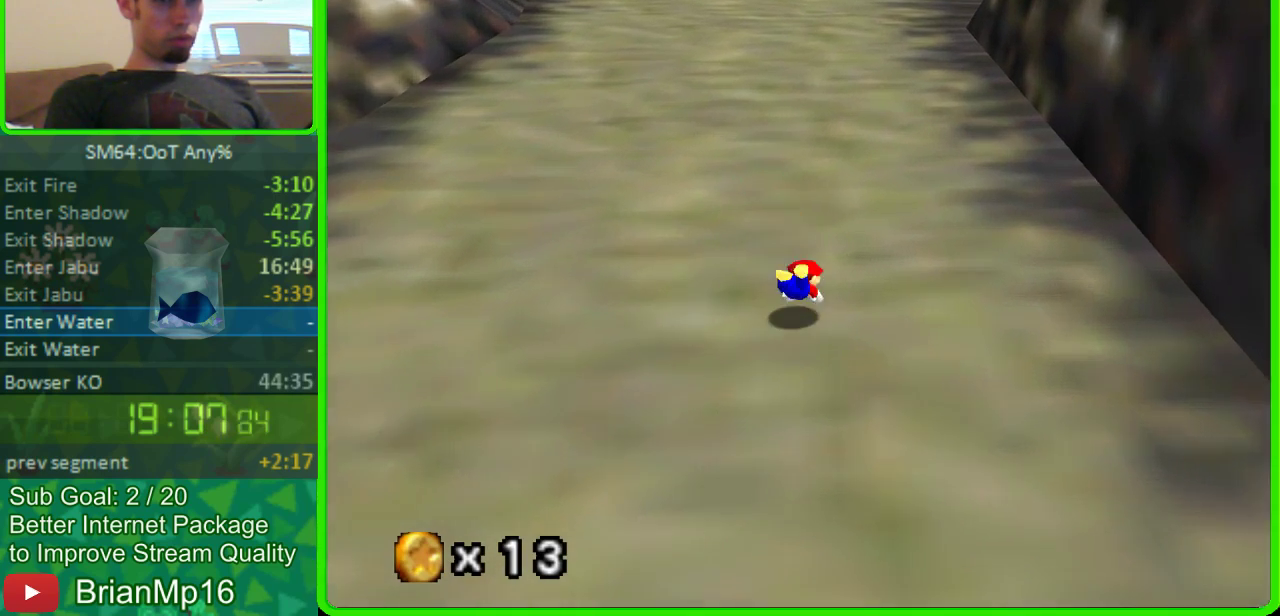
{"buttons": [], "left_stick": "up", "events": [[100, "A", "down"], [300, "A", "up"]]}
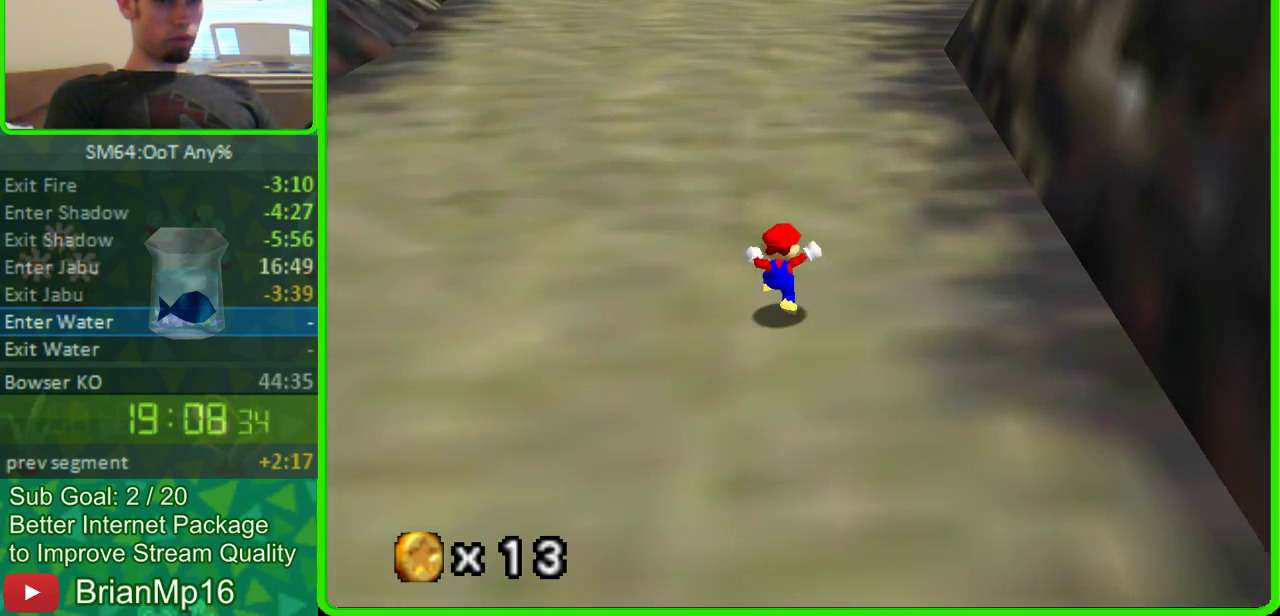
{"buttons": ["C_LEFT"], "left_stick": "up-right", "events": [[200, "A", "down"], [333, "left_stick", "up-right"], [400, "A", "up"], [500, "C_LEFT", "down"]]}
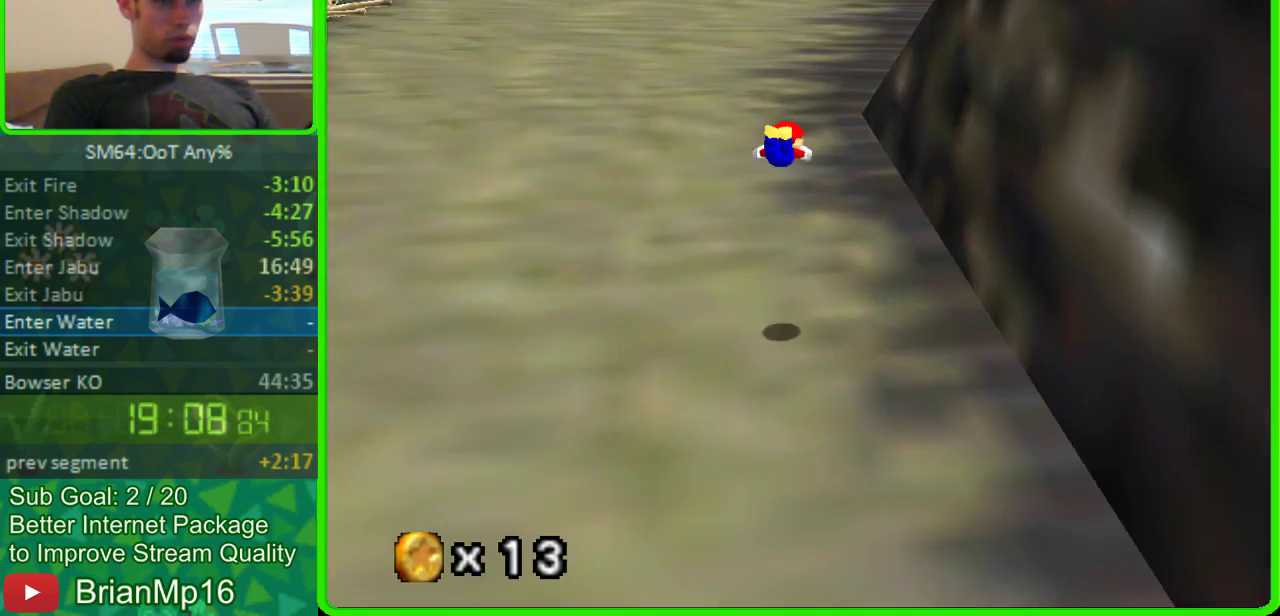
{"buttons": ["A"], "left_stick": "up-left"}
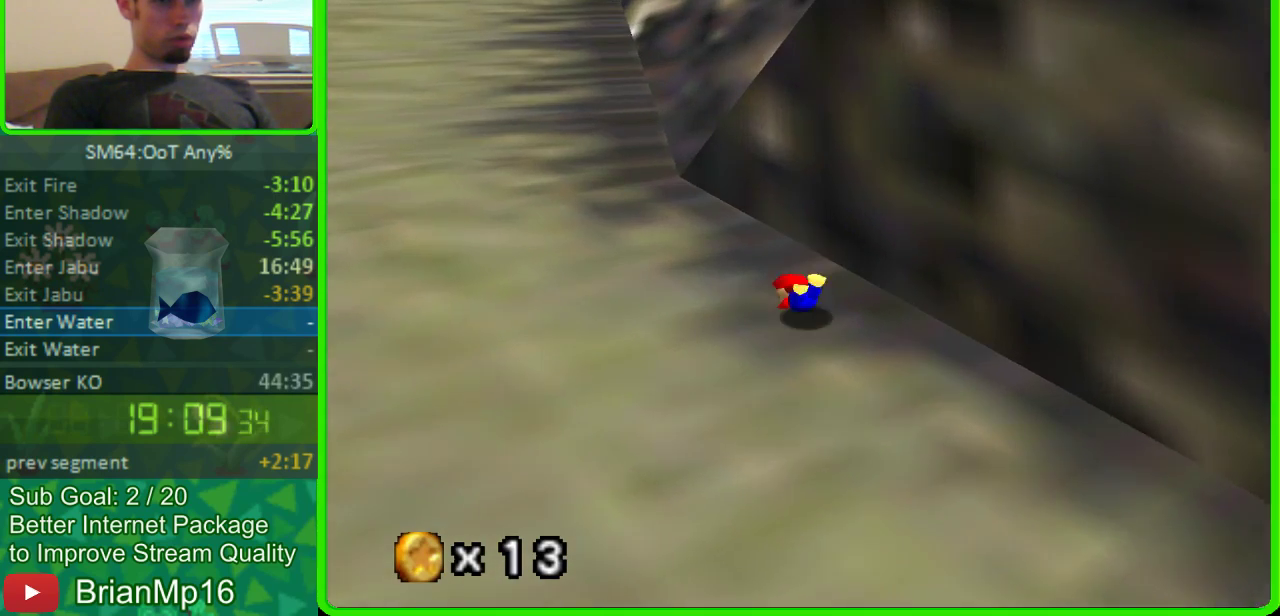
{"buttons": [], "left_stick": "up-left", "events": [[300, "A", "up"]]}
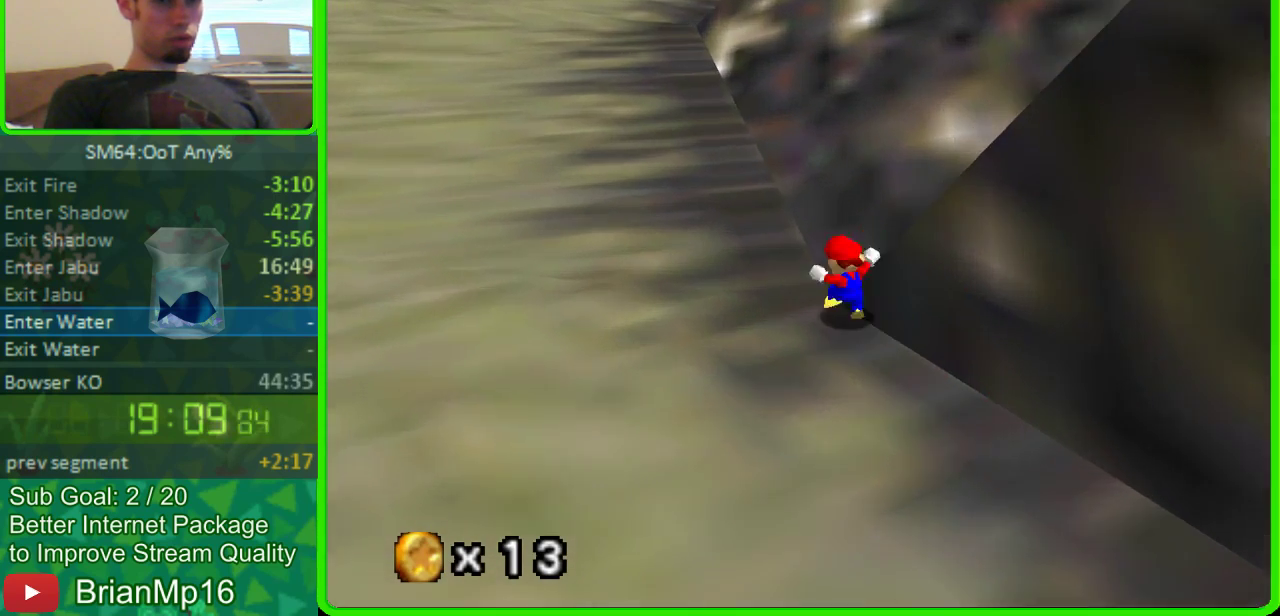
{"buttons": [], "left_stick": "up-left", "events": [[100, "A", "down"], [400, "A", "up"]]}
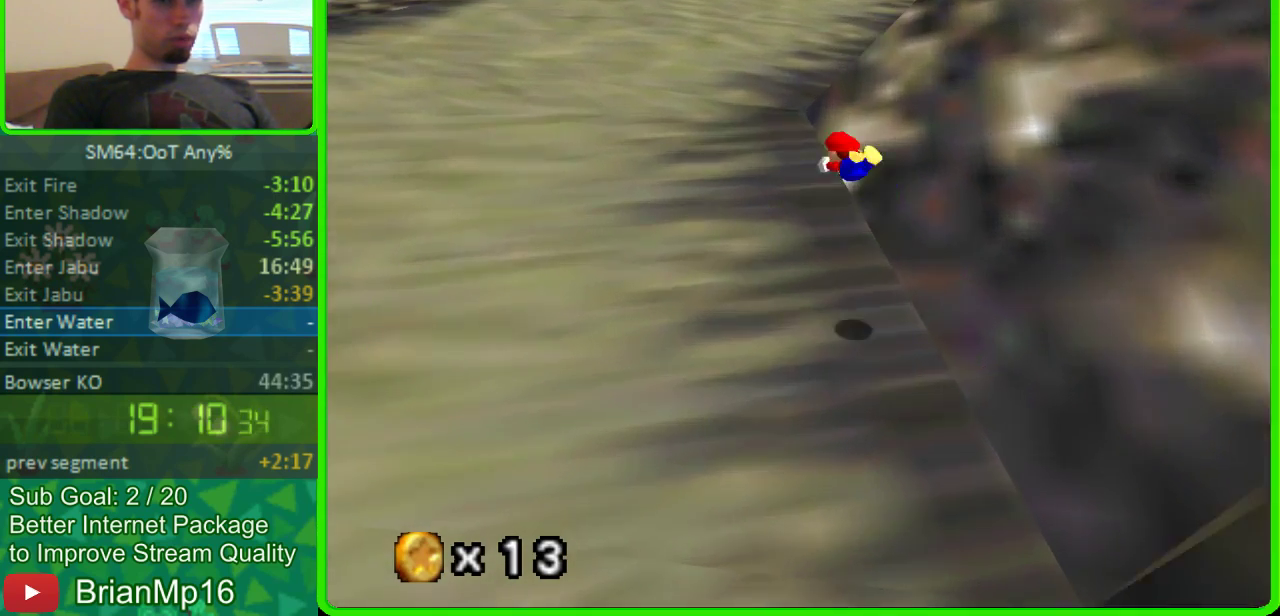
{"buttons": ["A"], "left_stick": "up", "events": [[267, "left_stick", "up"], [400, "A", "down"]]}
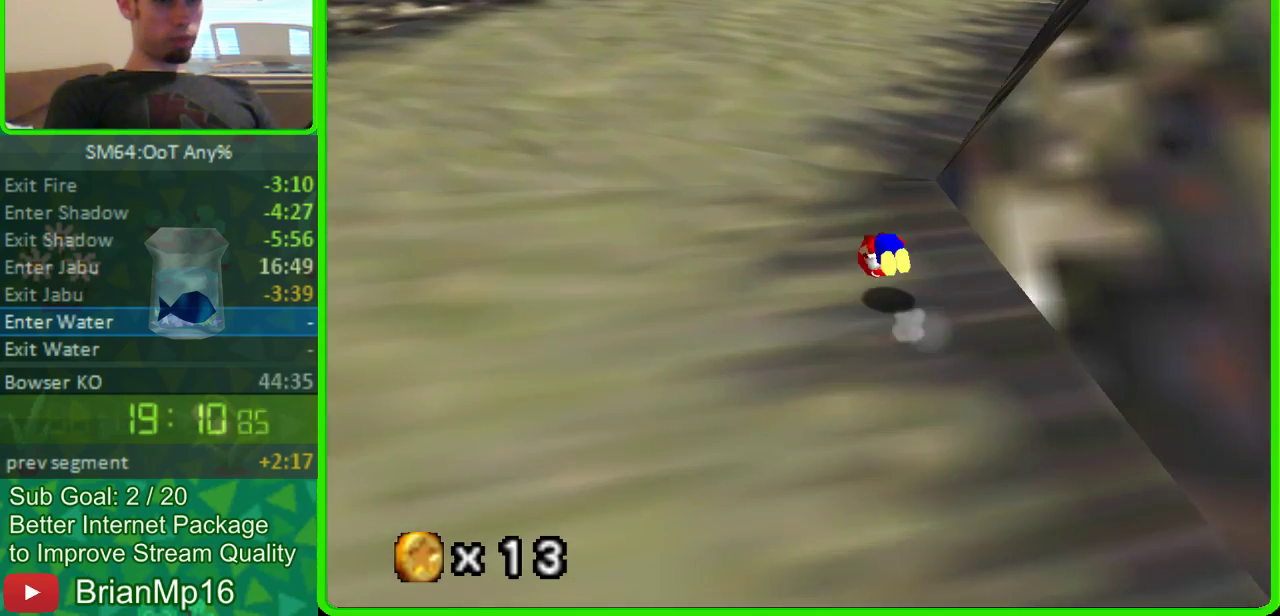
{"buttons": ["A"], "left_stick": "up", "events": [[100, "A", "up"], [467, "A", "down"]]}
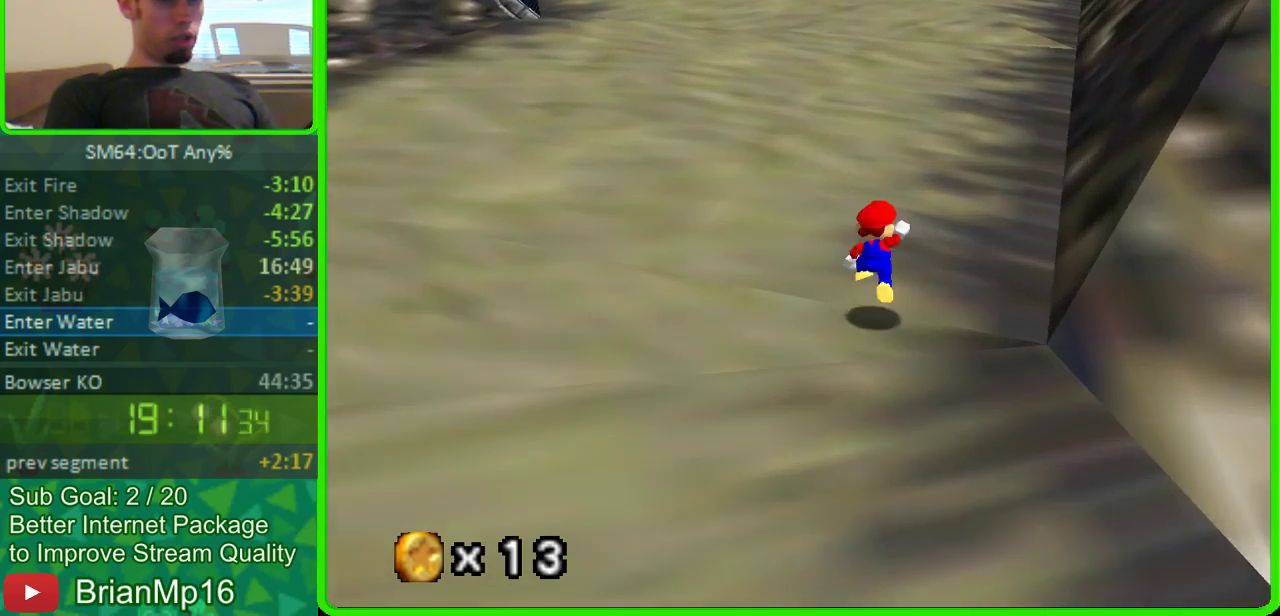
{"buttons": [], "left_stick": "up", "events": [[300, "A", "up"]]}
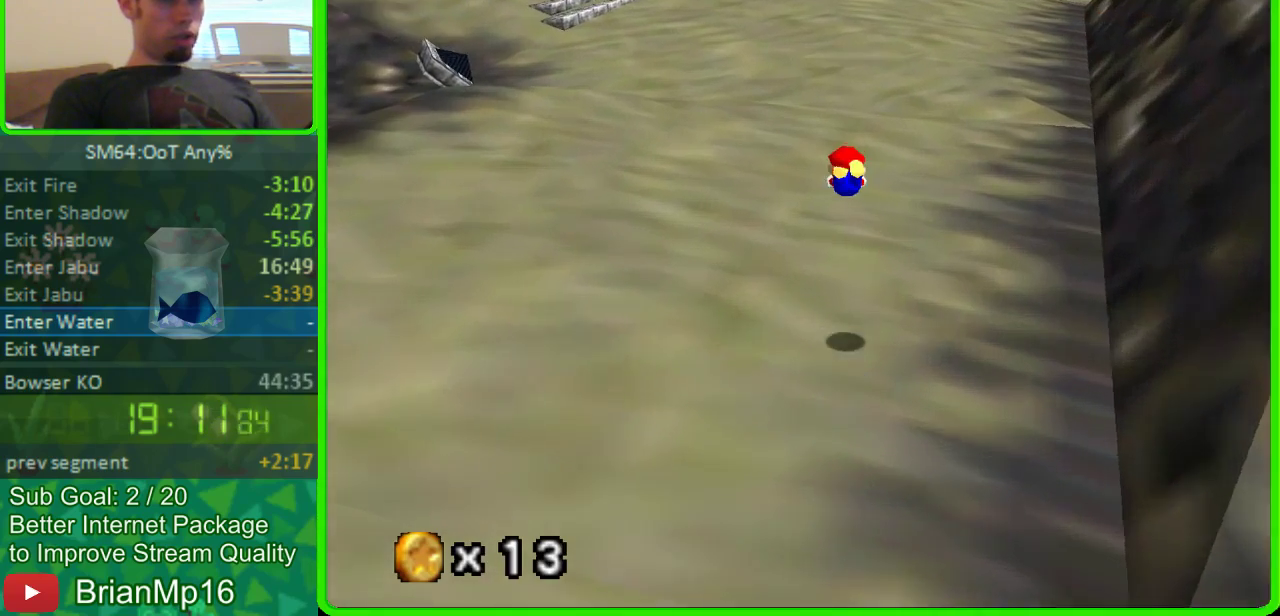
{"buttons": ["A"], "left_stick": "up", "events": [[400, "A", "down"]]}